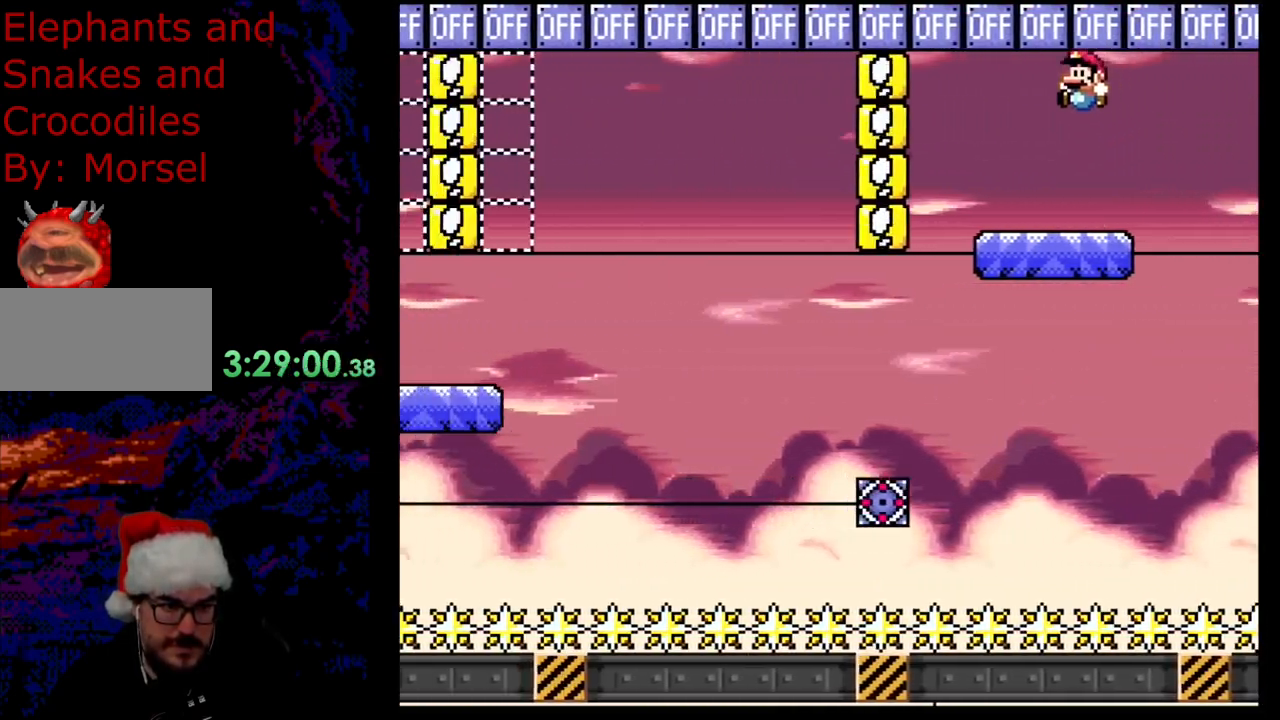
Gameplay with a controller (Nintendo layout); each line is a JSON object with the inputs held at the frame after it. "events" lists button and stick changes between this image and that frame as [ms after this image, input, new state], when the widget could be followed in between. Not read: L3 R3.
{"buttons": ["B", "Y"], "events": [[17, "B", "up"], [267, "B", "down"]]}
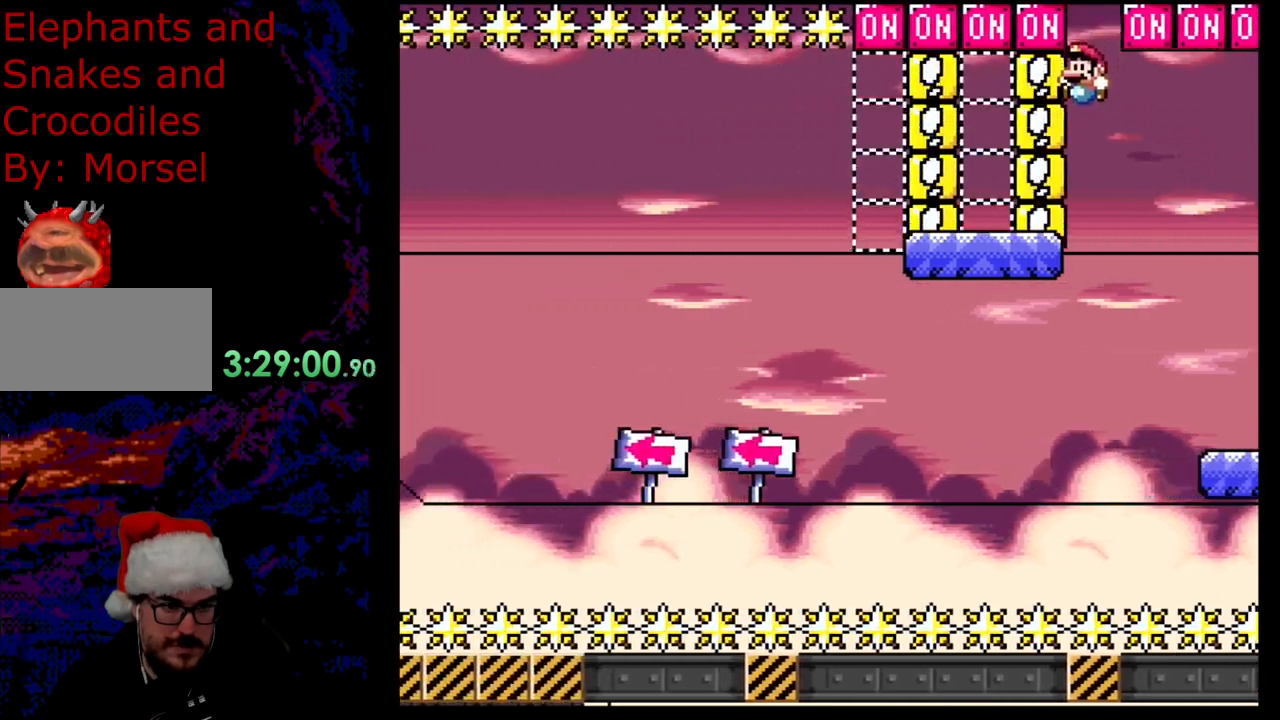
{"buttons": ["B", "Y", "DPAD_RIGHT"], "events": [[133, "B", "up"], [250, "DPAD_LEFT", "down"], [300, "DPAD_LEFT", "up"], [350, "DPAD_RIGHT", "down"], [383, "B", "down"]]}
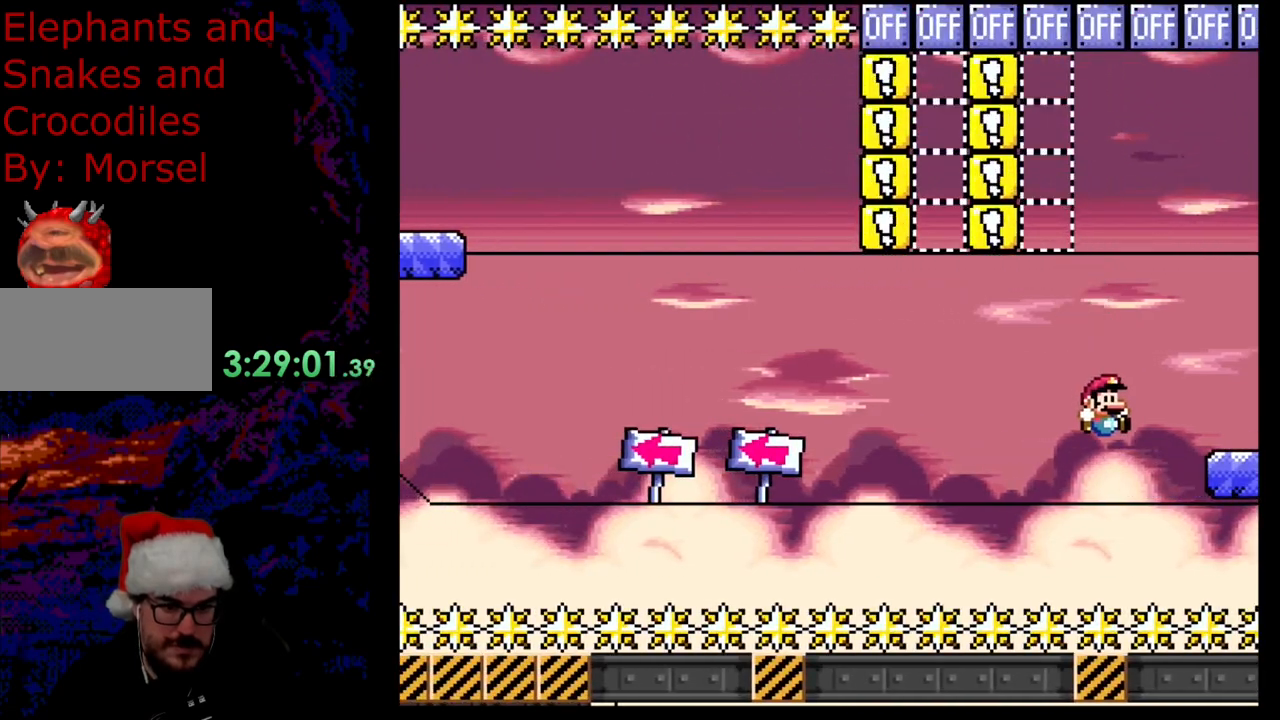
{"buttons": [], "events": [[217, "B", "up"], [350, "Y", "up"], [367, "DPAD_RIGHT", "up"]]}
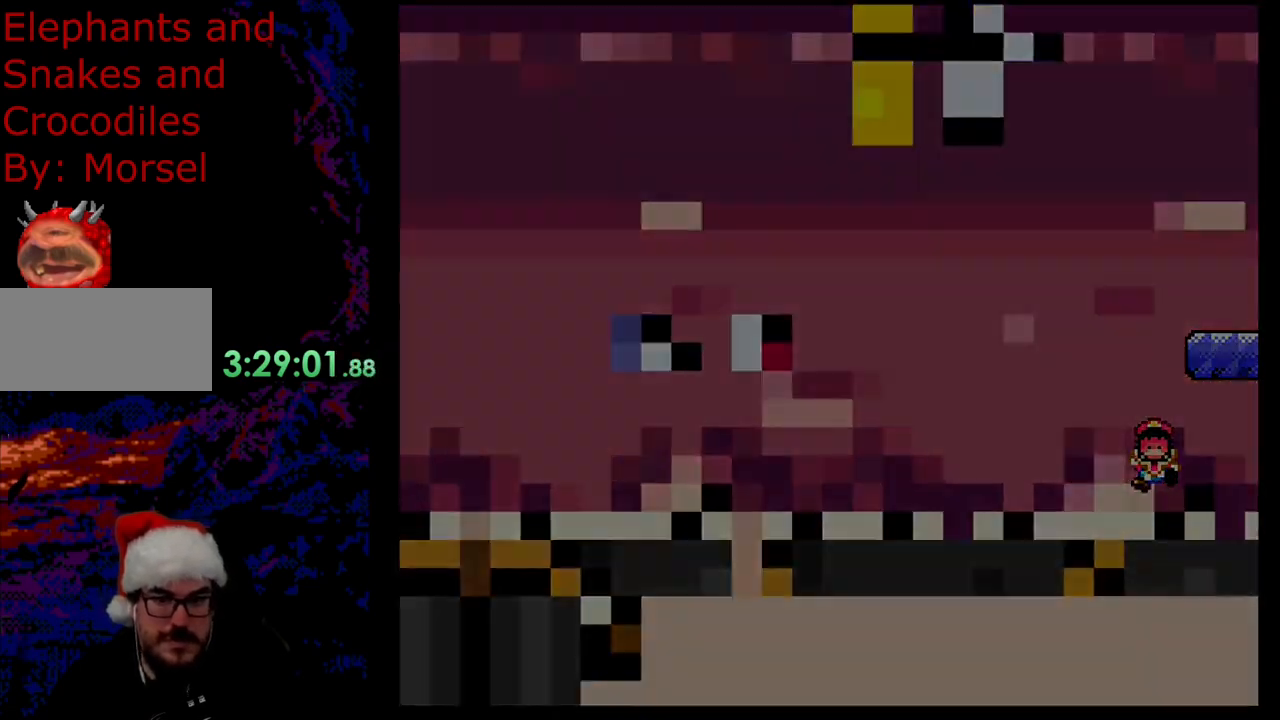
{"buttons": [], "events": []}
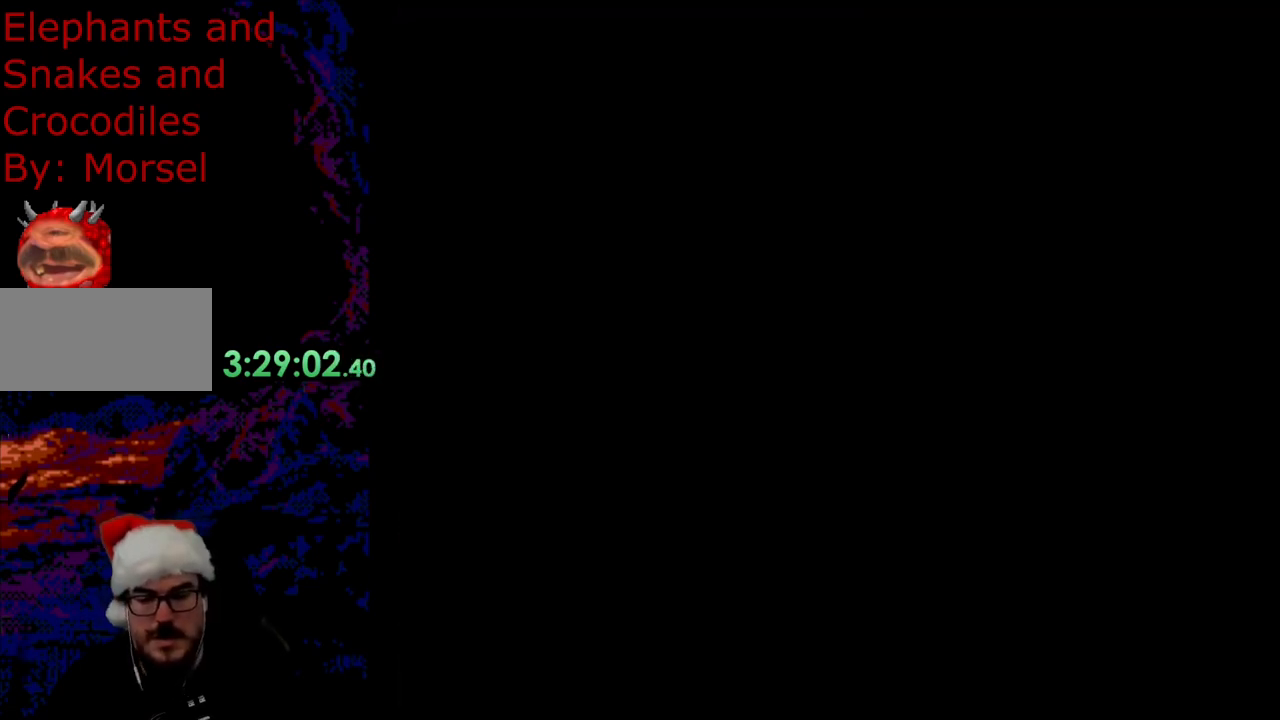
{"buttons": [], "events": []}
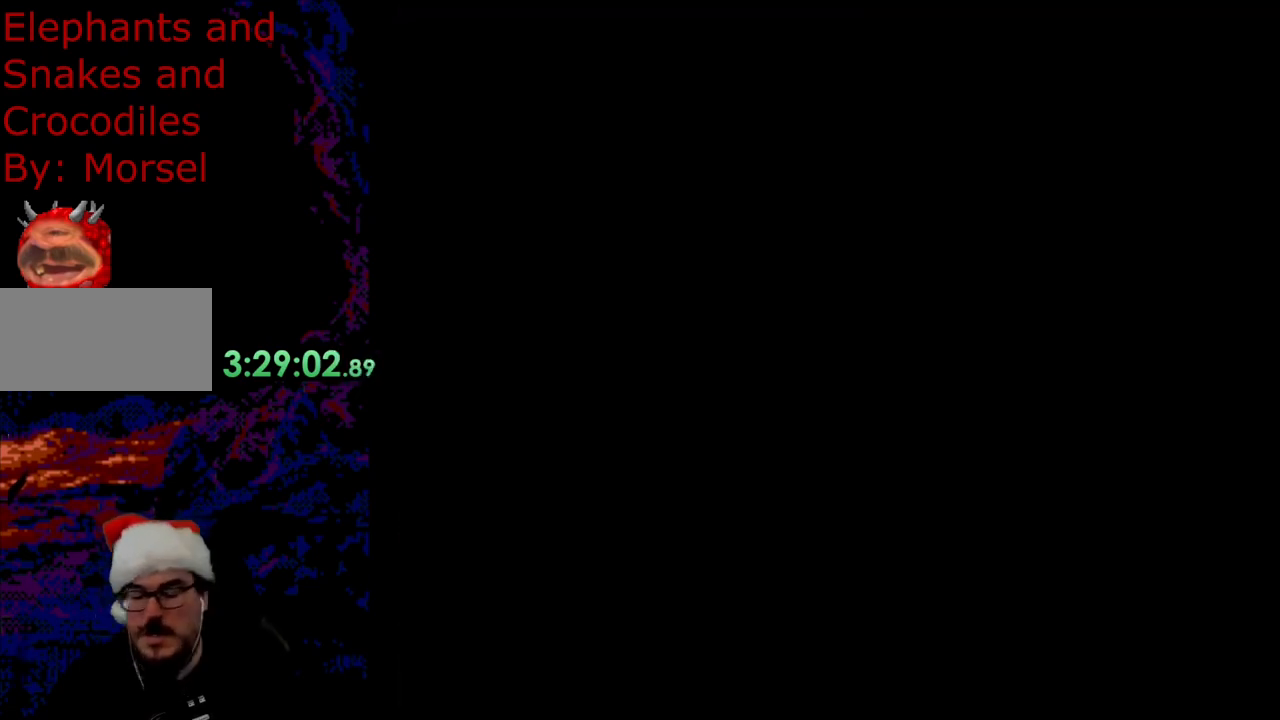
{"buttons": [], "events": []}
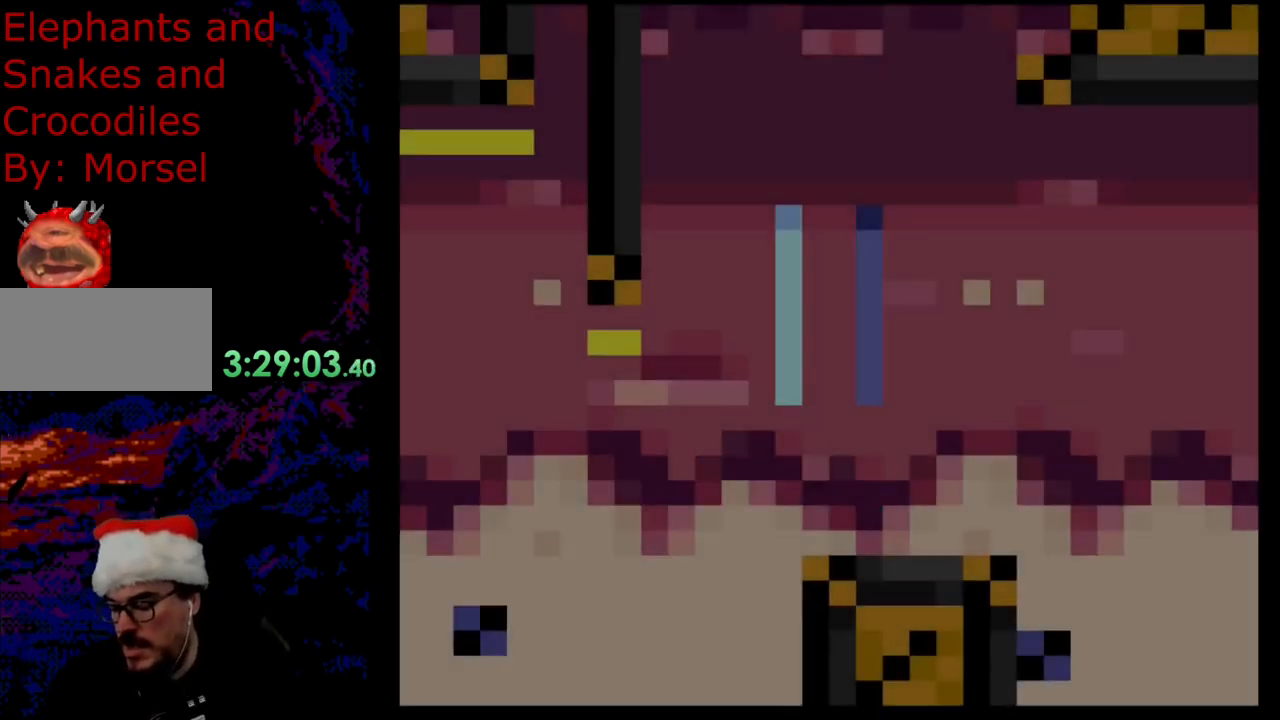
{"buttons": [], "events": []}
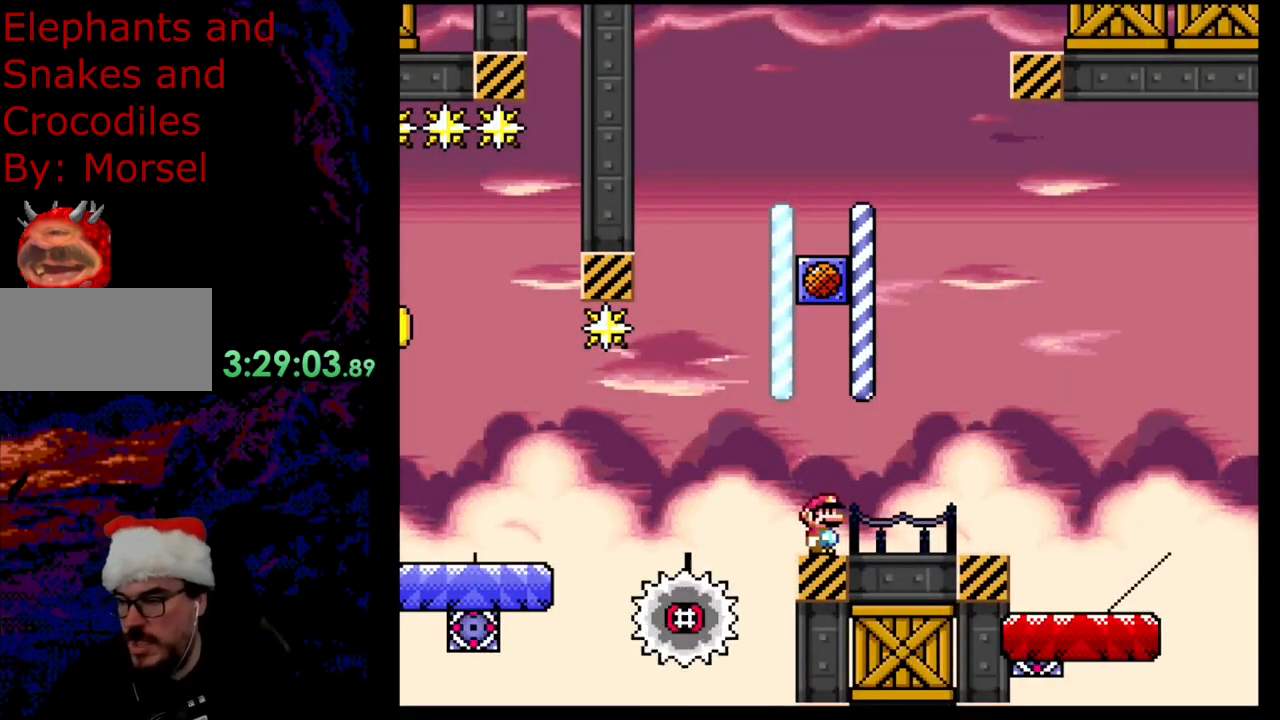
{"buttons": [], "events": []}
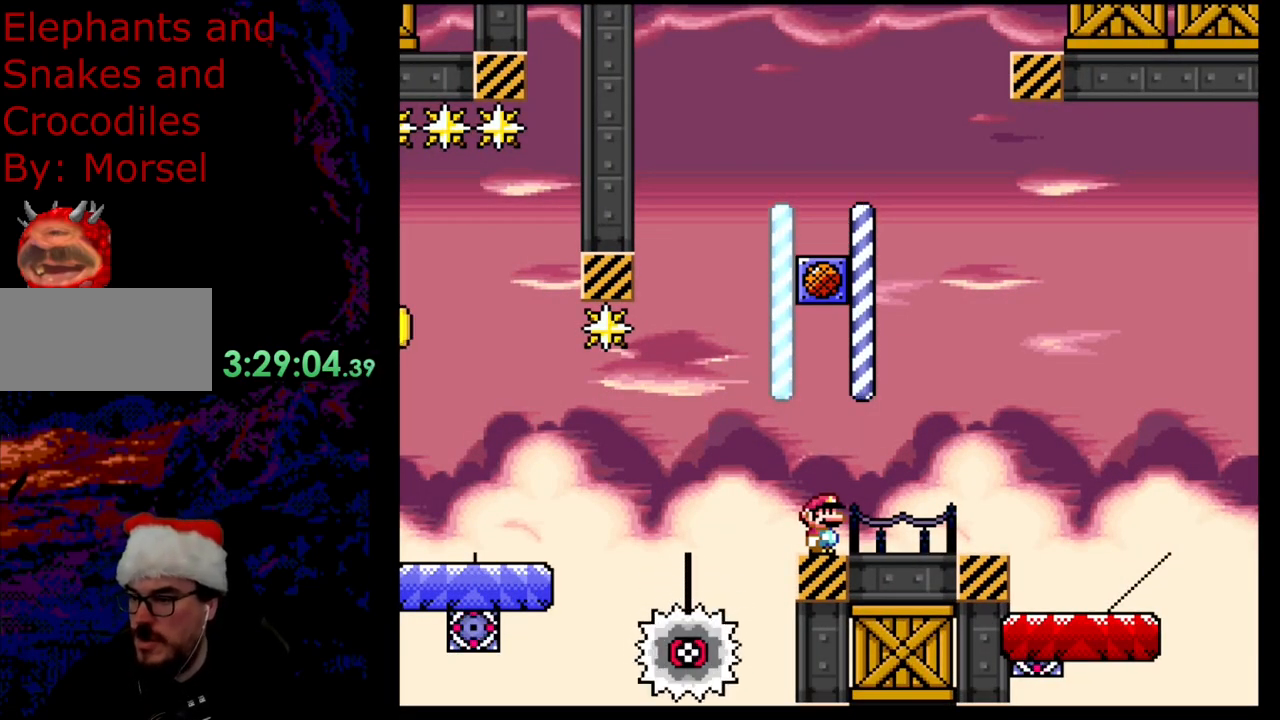
{"buttons": [], "events": []}
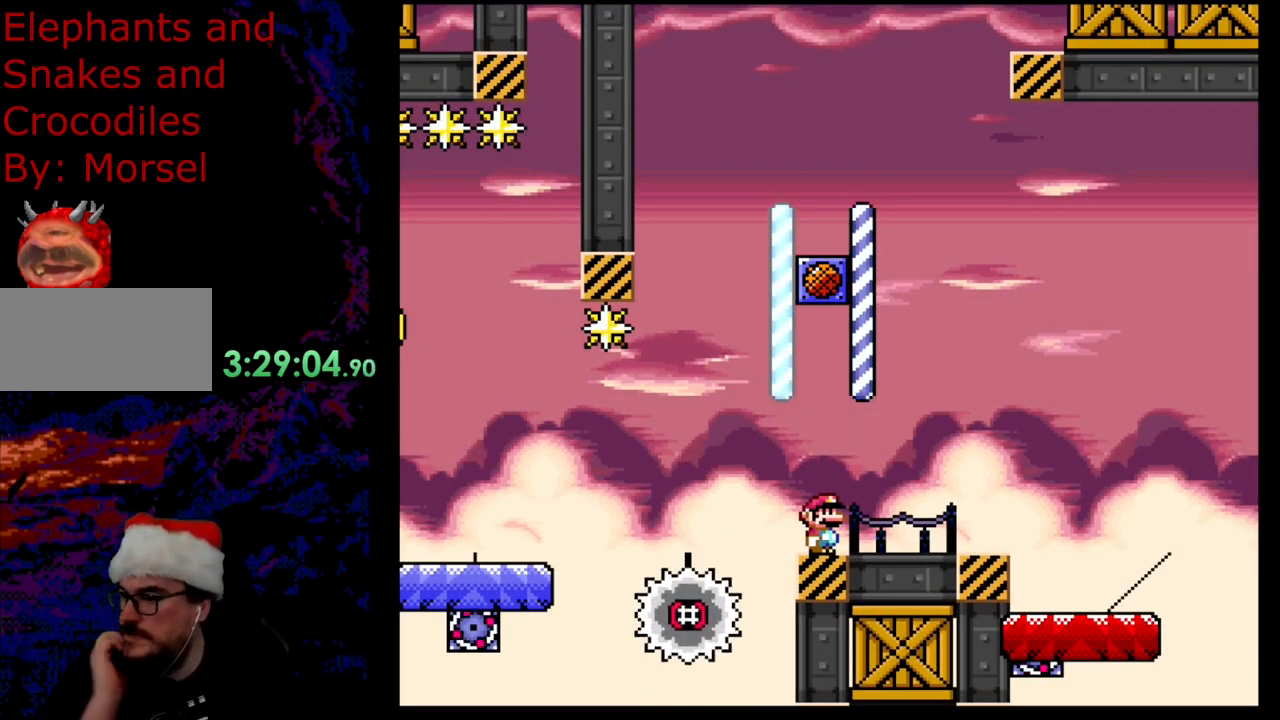
{"buttons": [], "events": []}
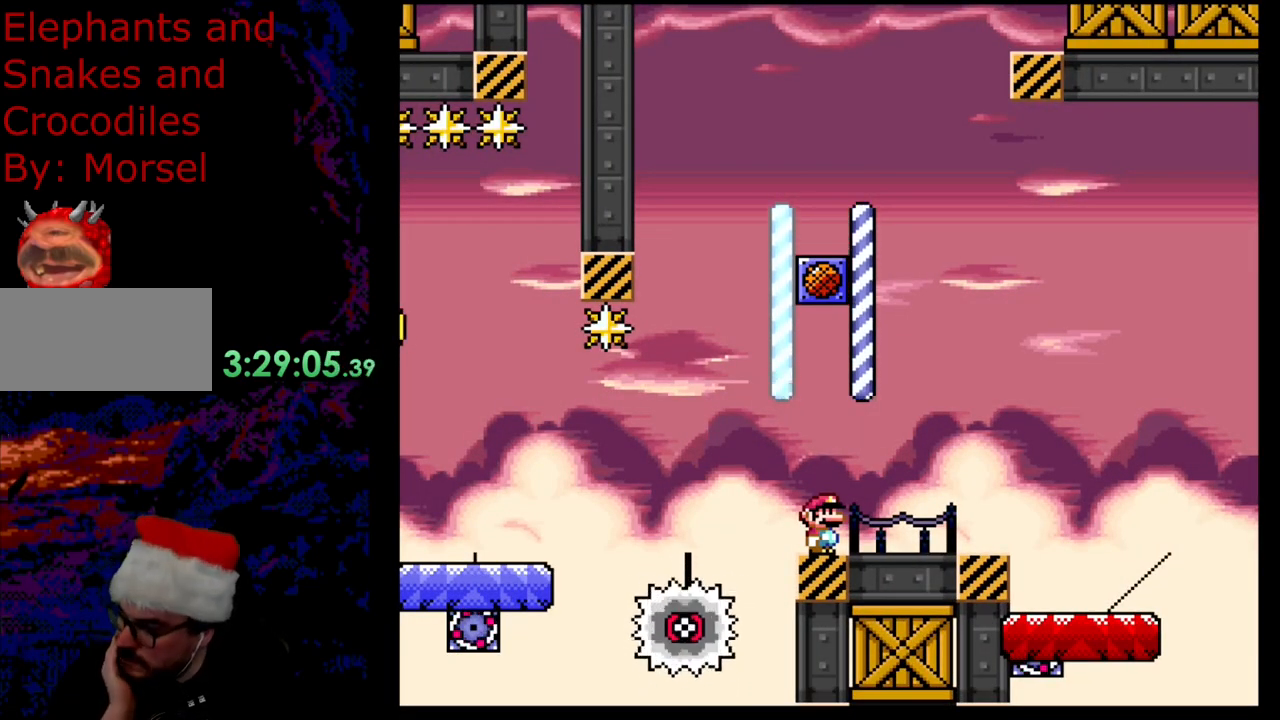
{"buttons": ["Y"], "events": [[117, "Y", "down"]]}
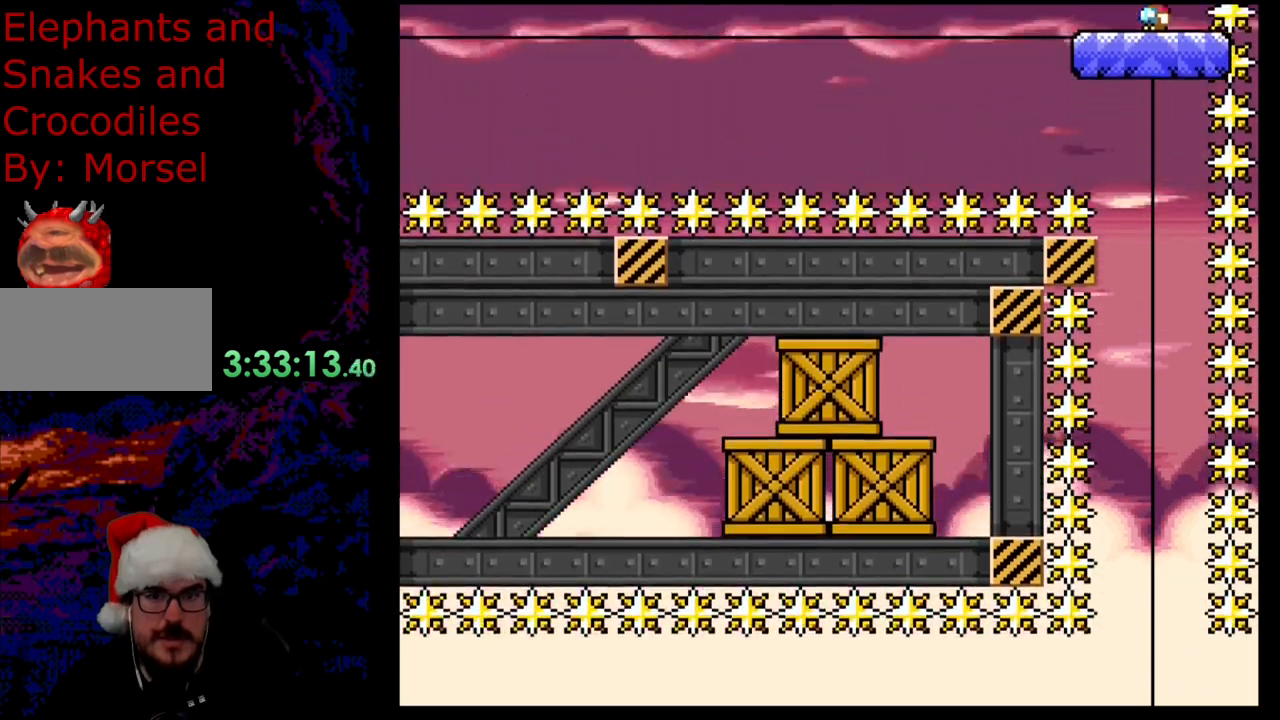
{"buttons": ["Y"], "events": [[200, "B", "down"], [467, "B", "up"]]}
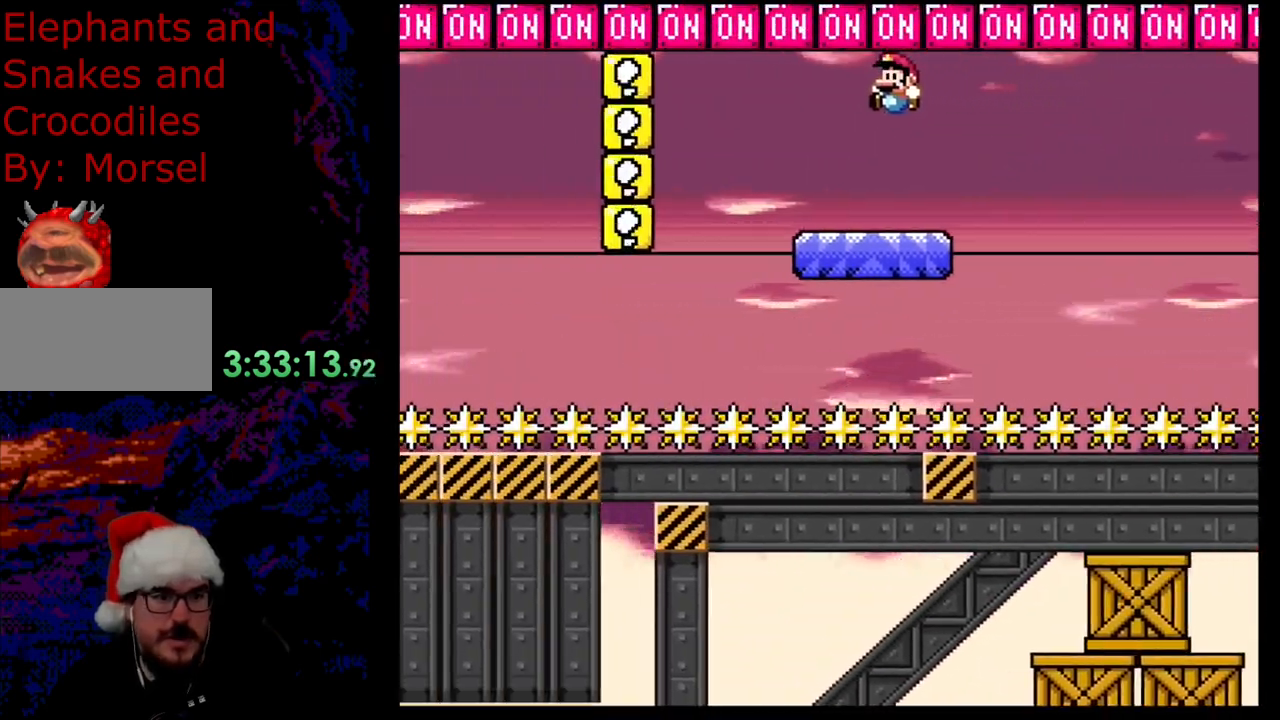
{"buttons": ["Y"], "events": [[233, "B", "down"], [500, "B", "up"]]}
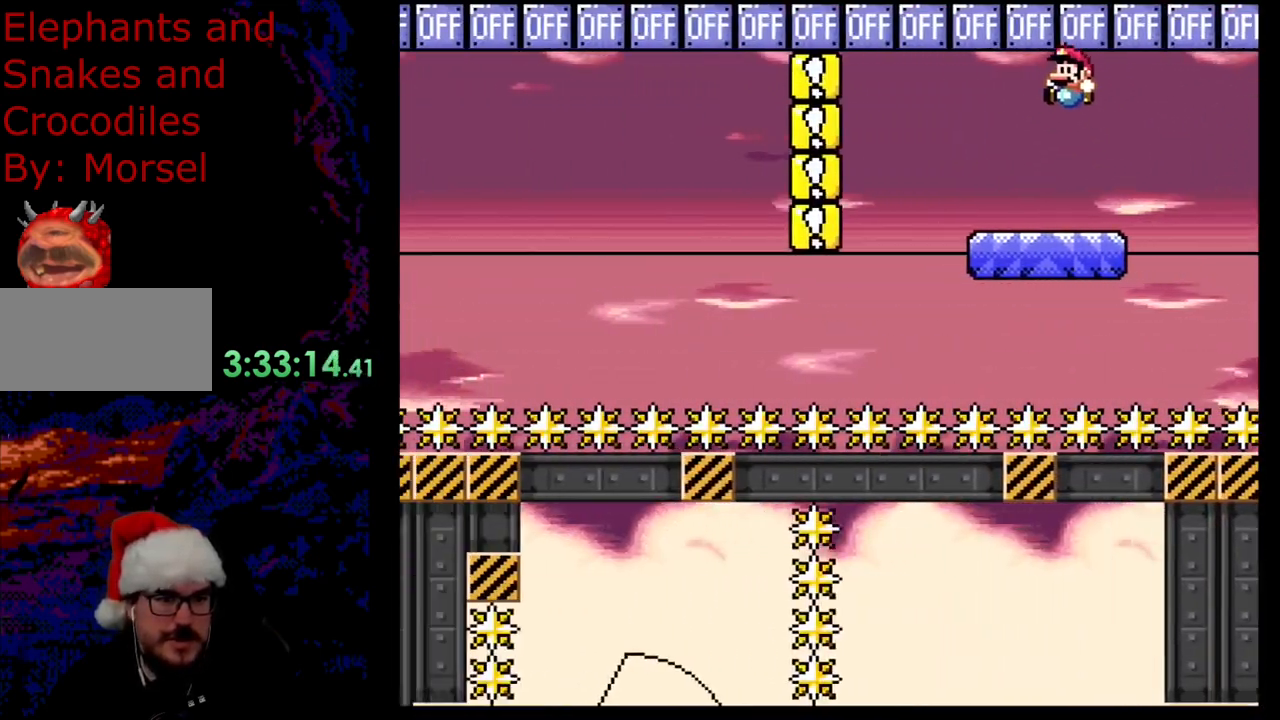
{"buttons": ["B", "Y"], "events": [[250, "B", "down"]]}
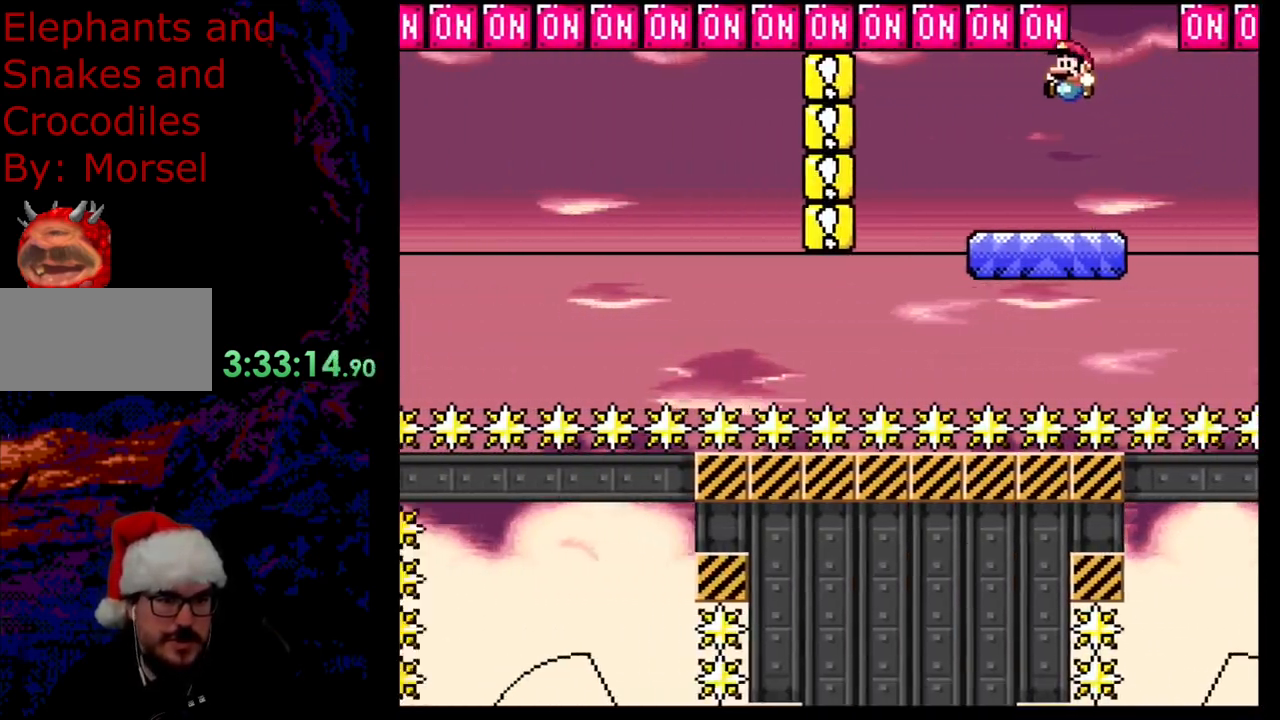
{"buttons": ["Y"], "events": [[67, "B", "up"]]}
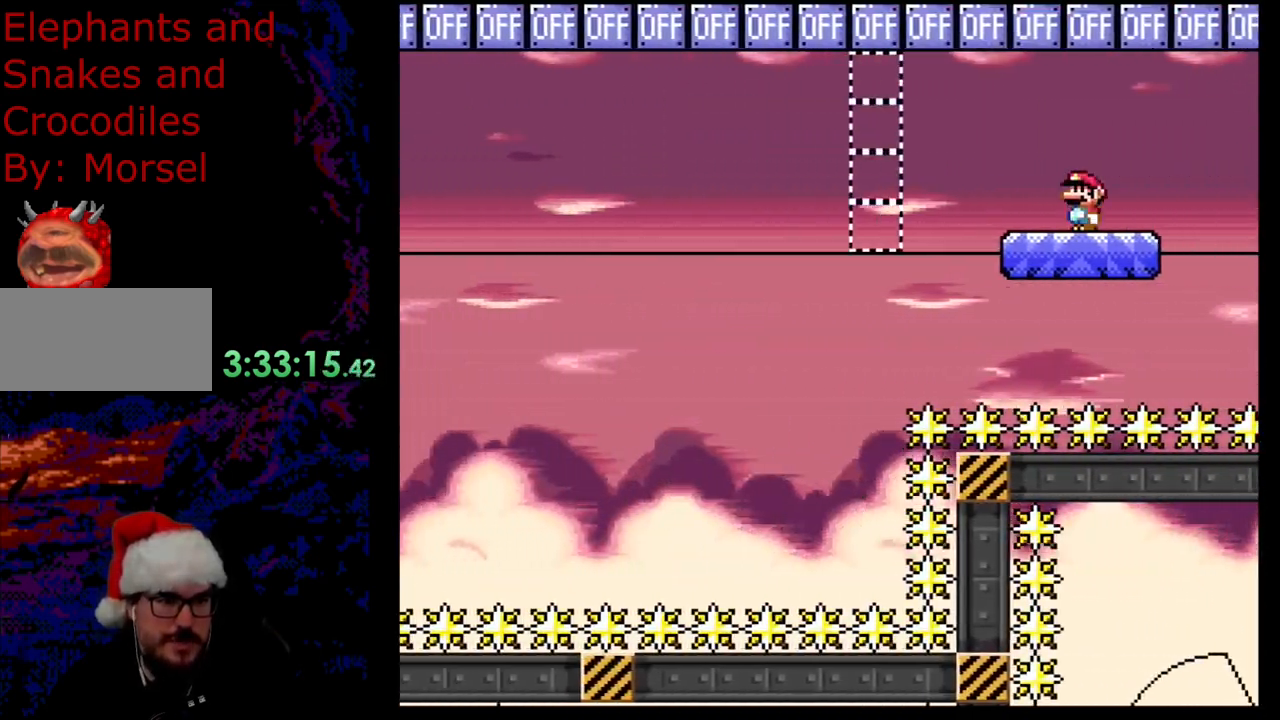
{"buttons": ["B", "Y"], "events": [[267, "B", "down"]]}
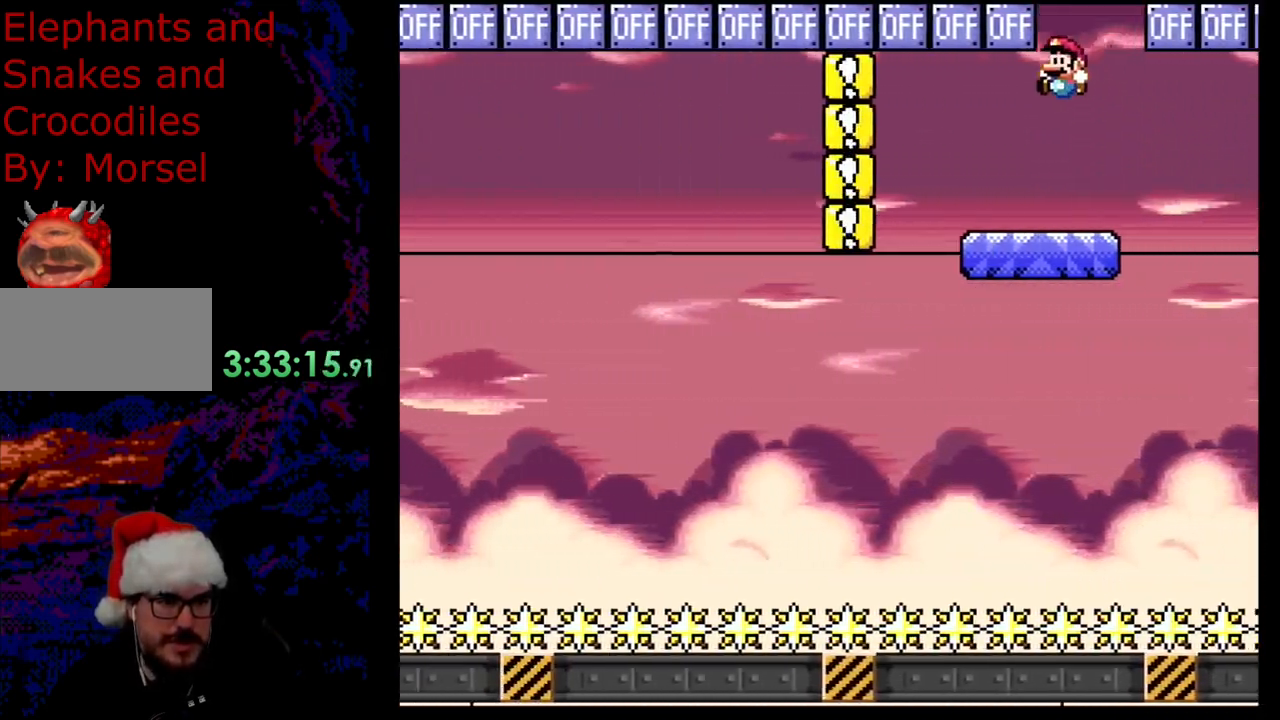
{"buttons": ["Y"], "events": [[67, "B", "up"]]}
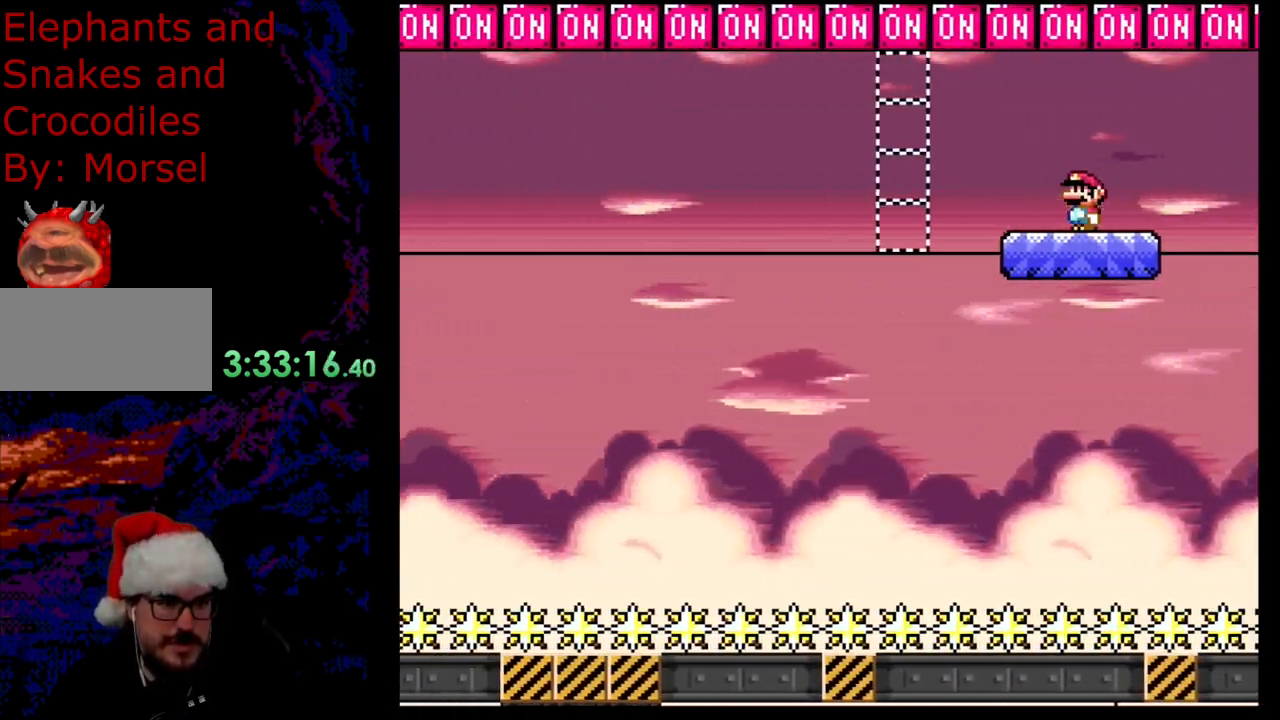
{"buttons": ["Y"], "events": []}
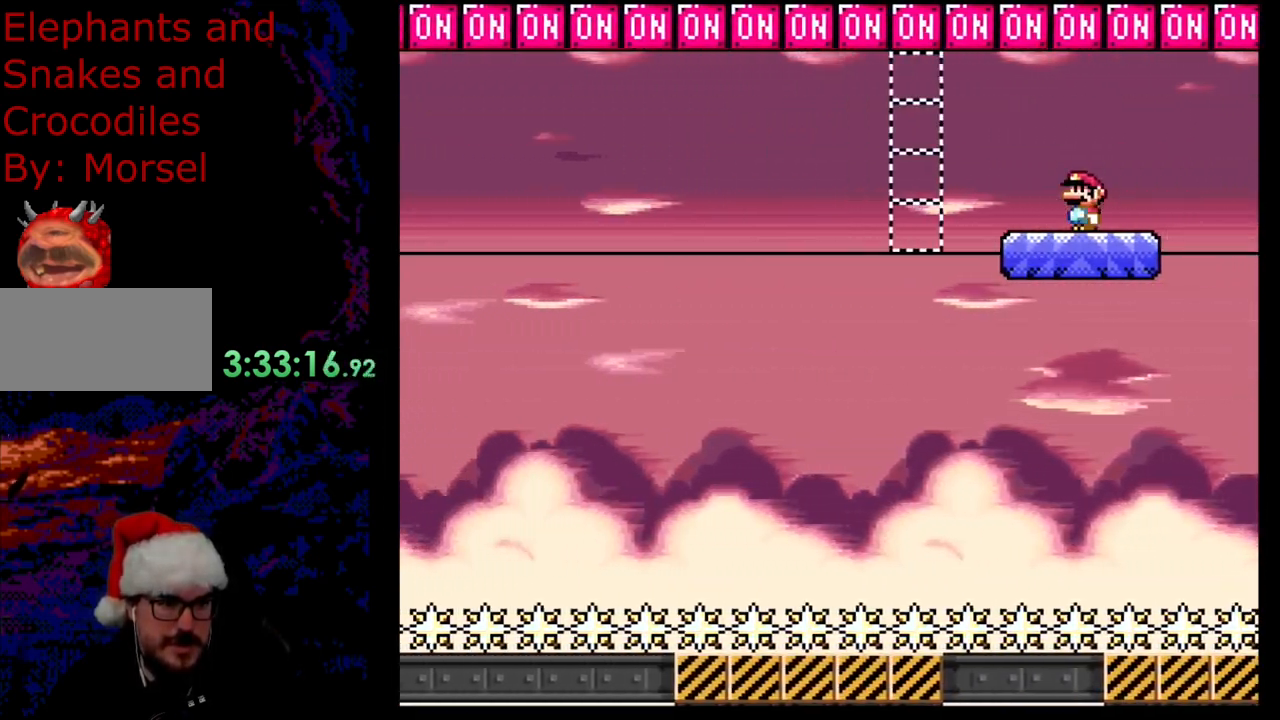
{"buttons": ["Y"], "events": [[67, "B", "down"], [333, "B", "up"]]}
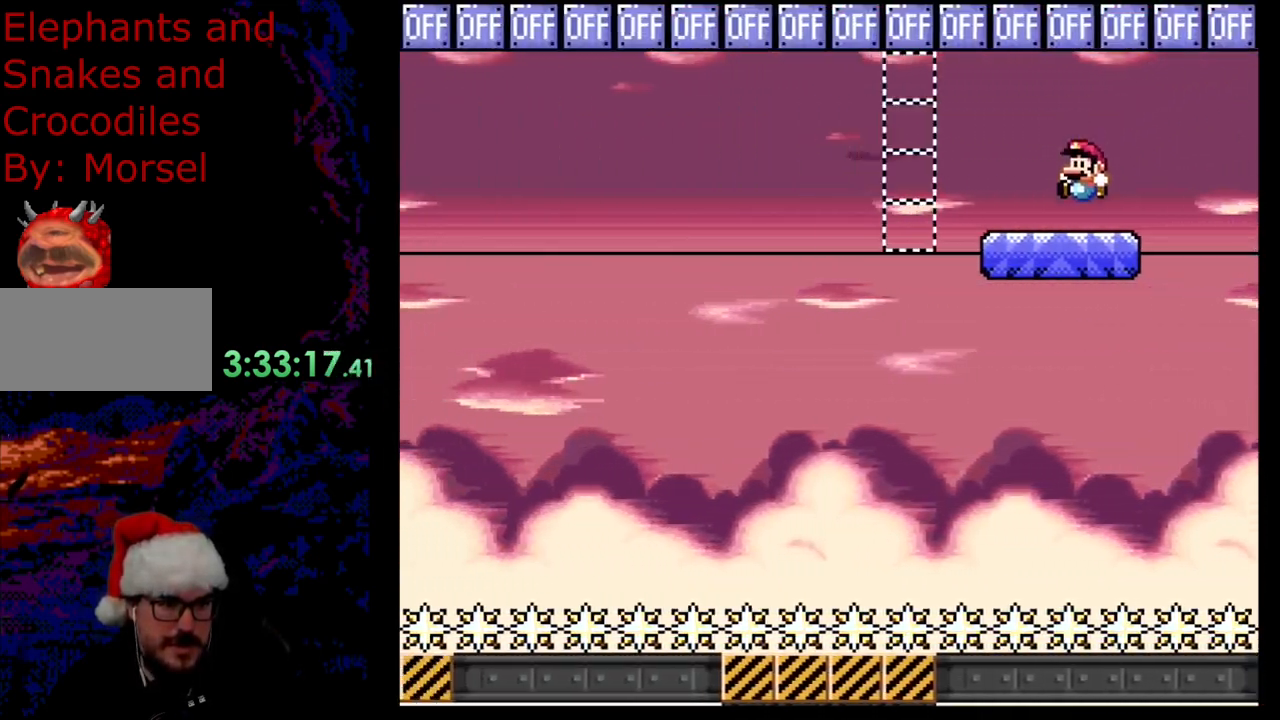
{"buttons": ["Y"], "events": [[83, "B", "down"], [483, "B", "up"]]}
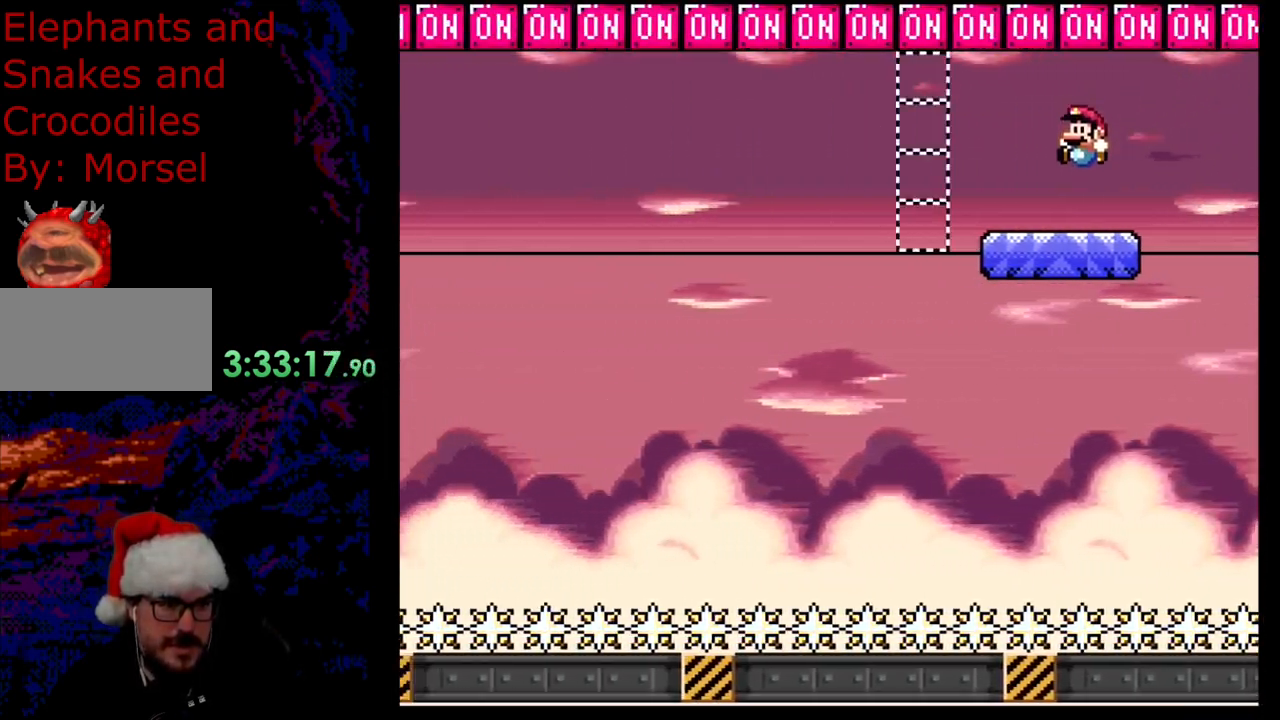
{"buttons": ["Y"], "events": [[150, "B", "down"], [467, "B", "up"]]}
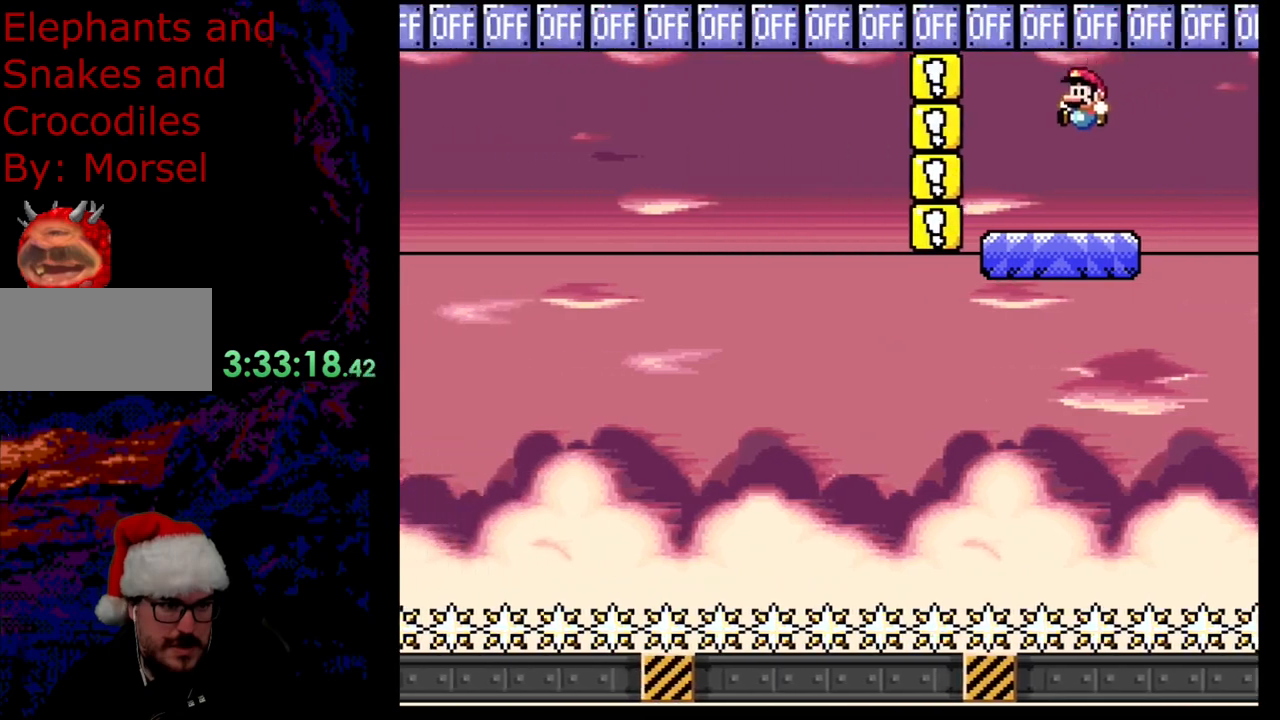
{"buttons": ["B", "Y"], "events": [[200, "B", "down"]]}
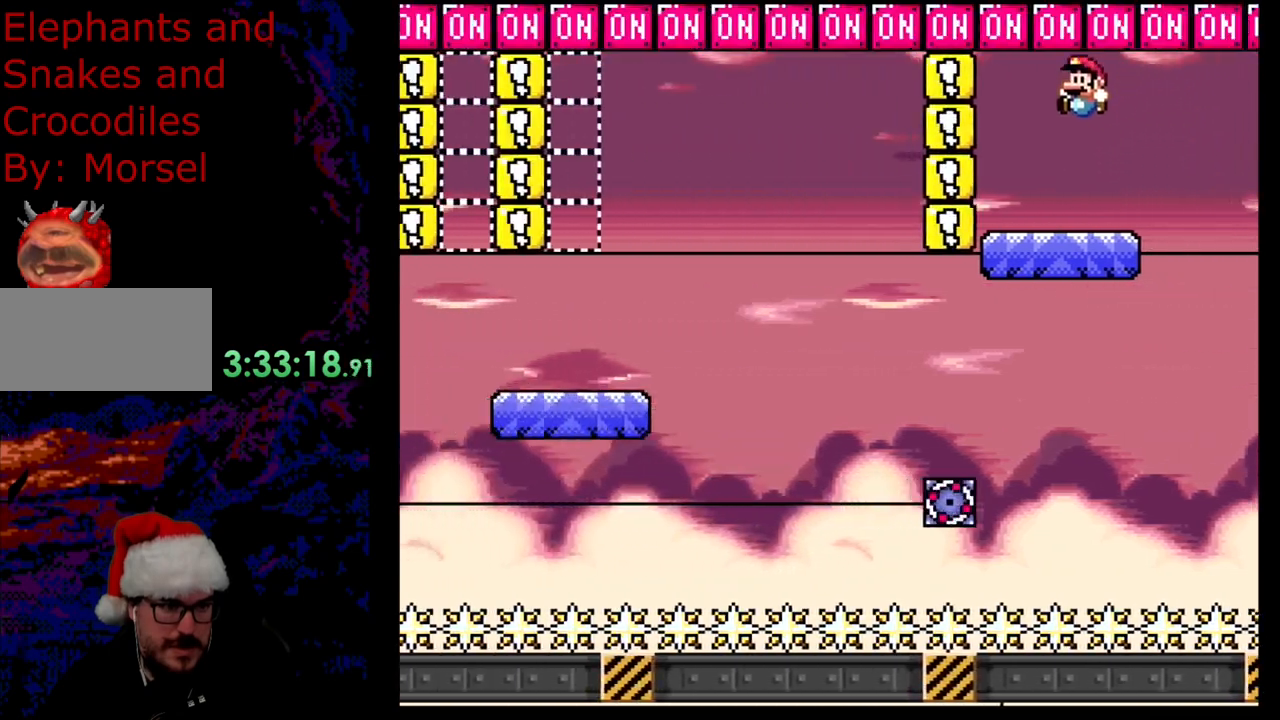
{"buttons": ["B", "Y"], "events": [[83, "B", "up"], [233, "B", "down"]]}
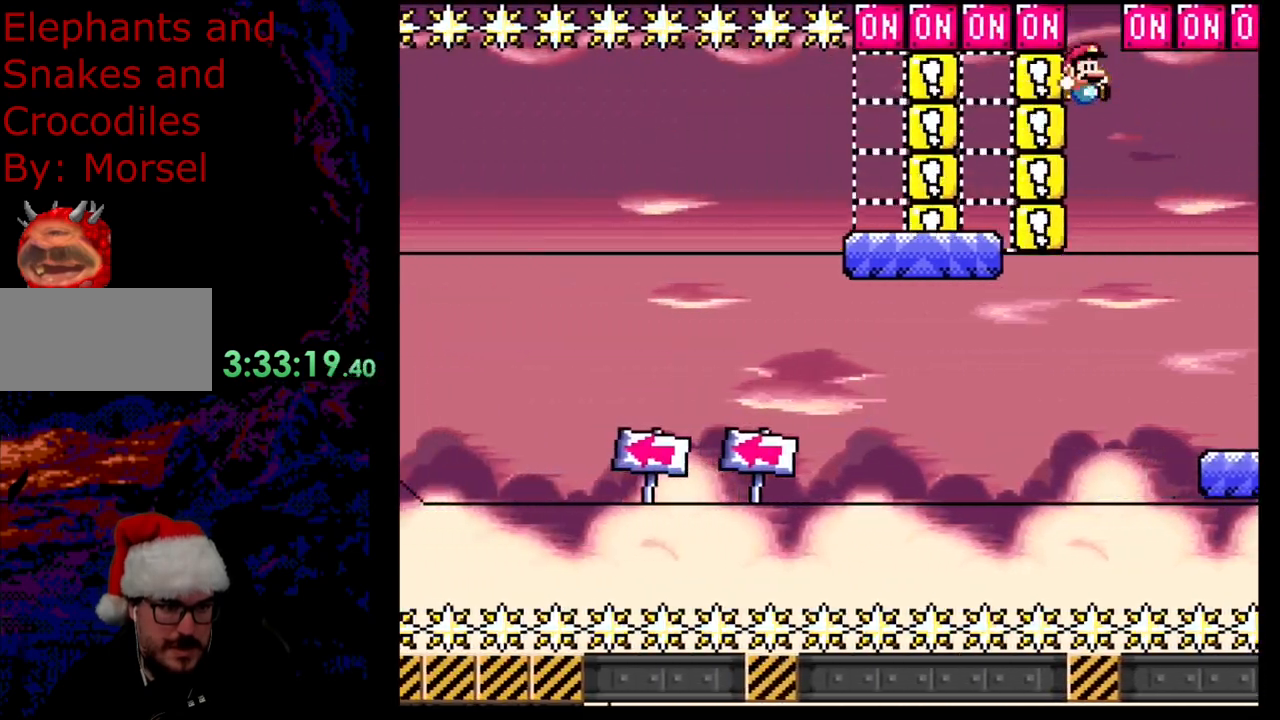
{"buttons": ["B", "Y", "DPAD_RIGHT"], "events": [[33, "DPAD_RIGHT", "down"]]}
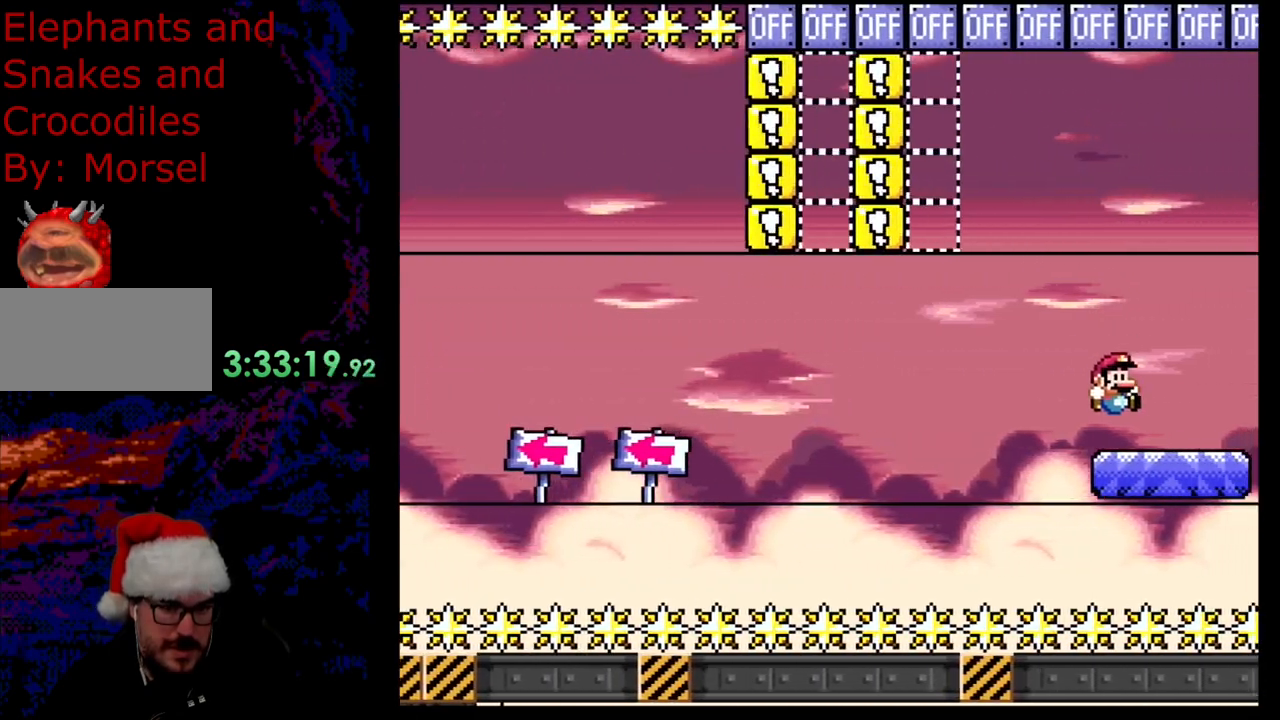
{"buttons": ["Y"], "events": [[50, "DPAD_DOWN", "down"], [67, "DPAD_LEFT", "down"], [67, "DPAD_RIGHT", "up"], [83, "DPAD_DOWN", "up"], [200, "DPAD_LEFT", "up"], [300, "B", "up"]]}
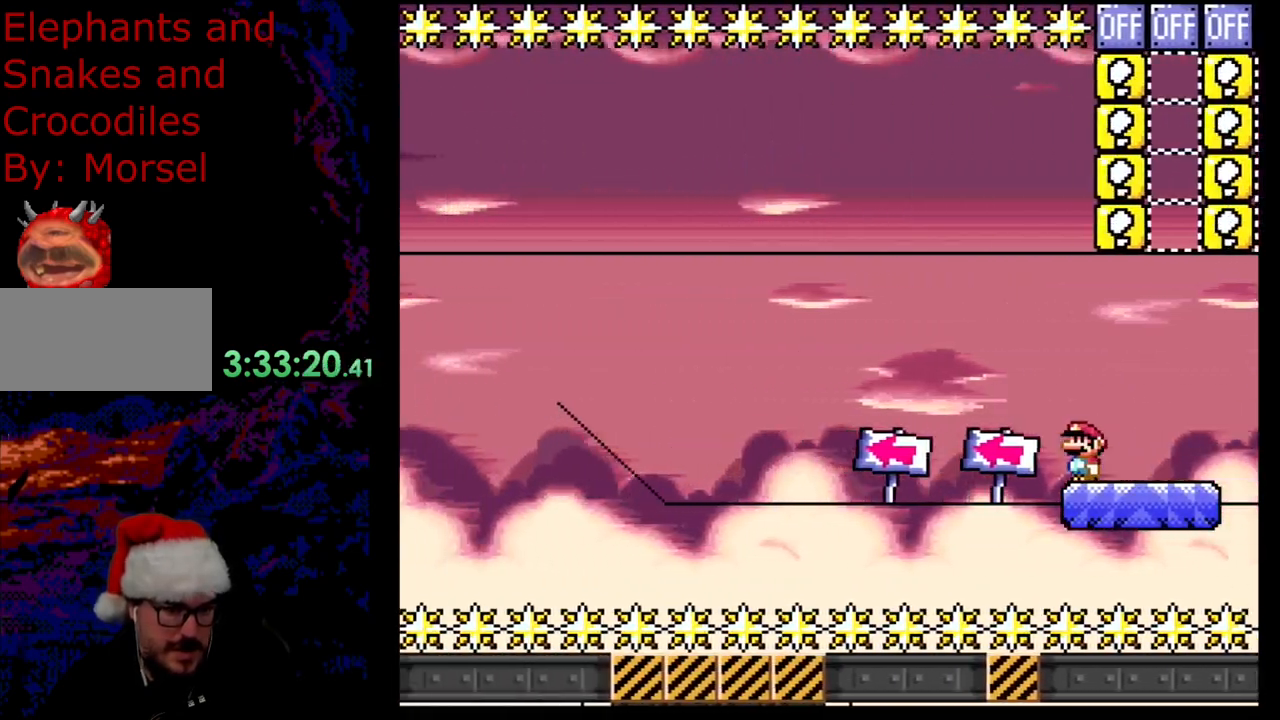
{"buttons": ["Y"], "events": []}
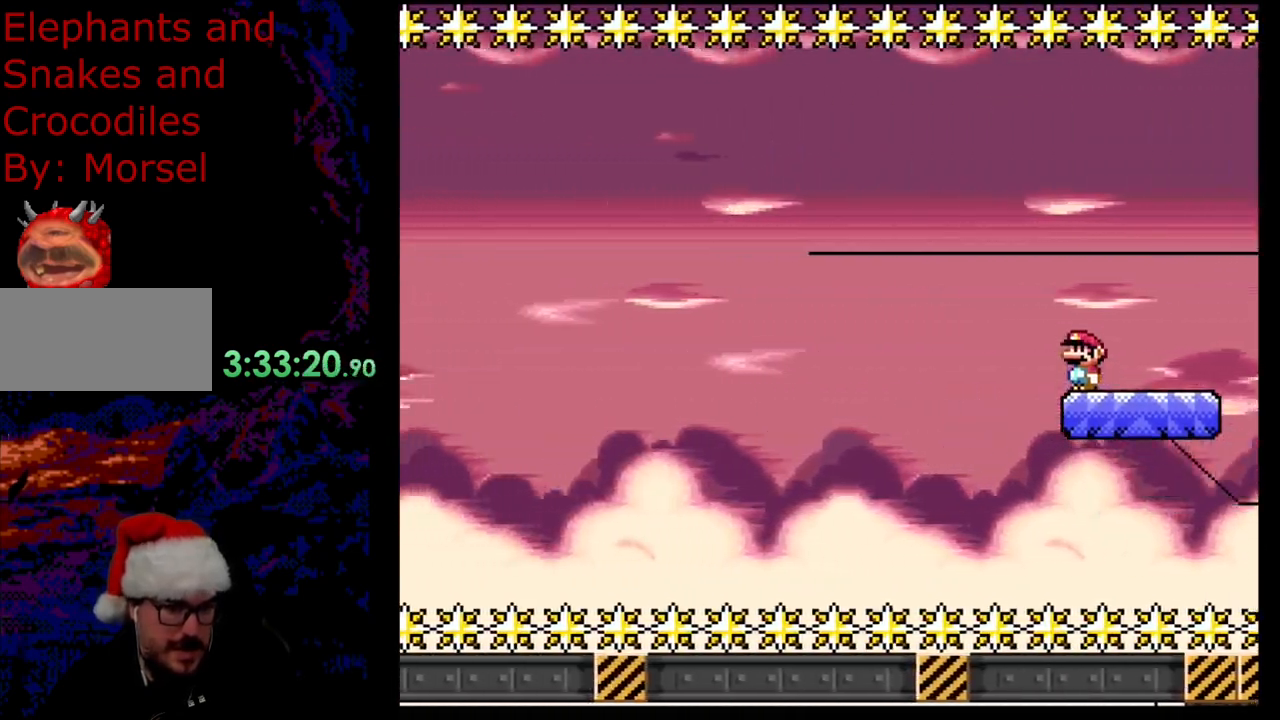
{"buttons": ["Y"], "events": [[67, "B", "down"], [217, "B", "up"]]}
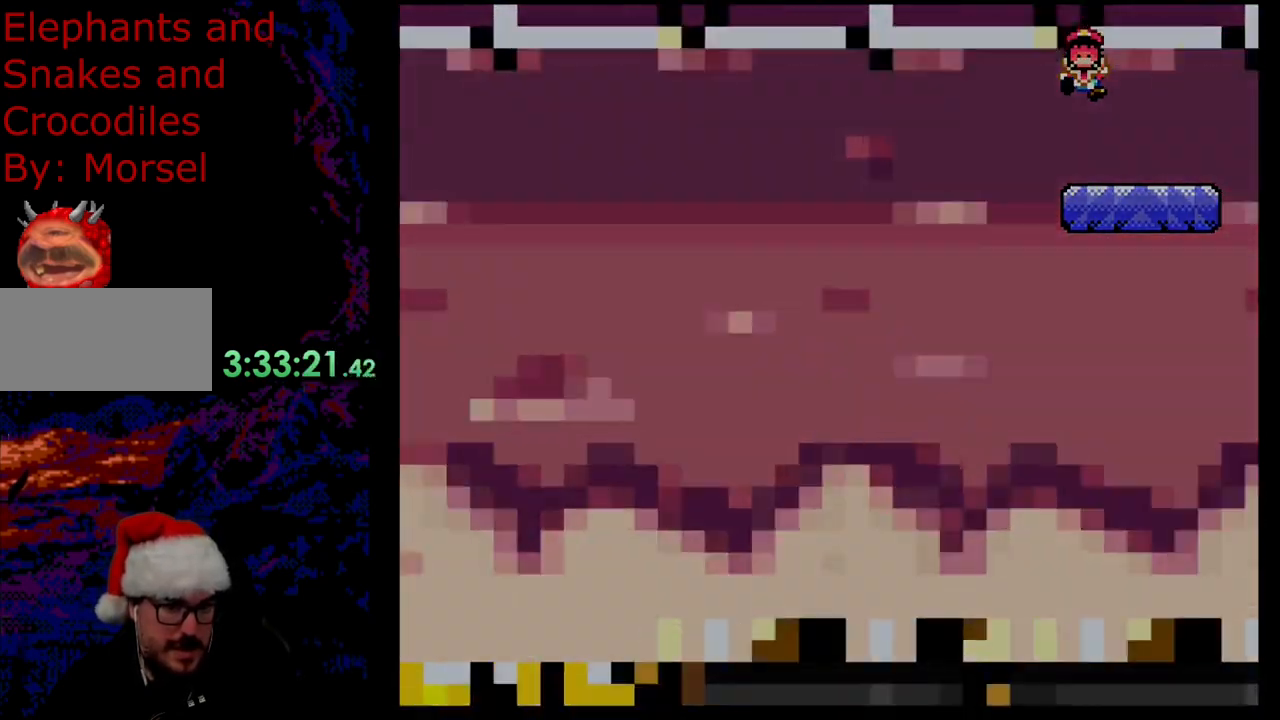
{"buttons": [], "events": [[250, "Y", "up"]]}